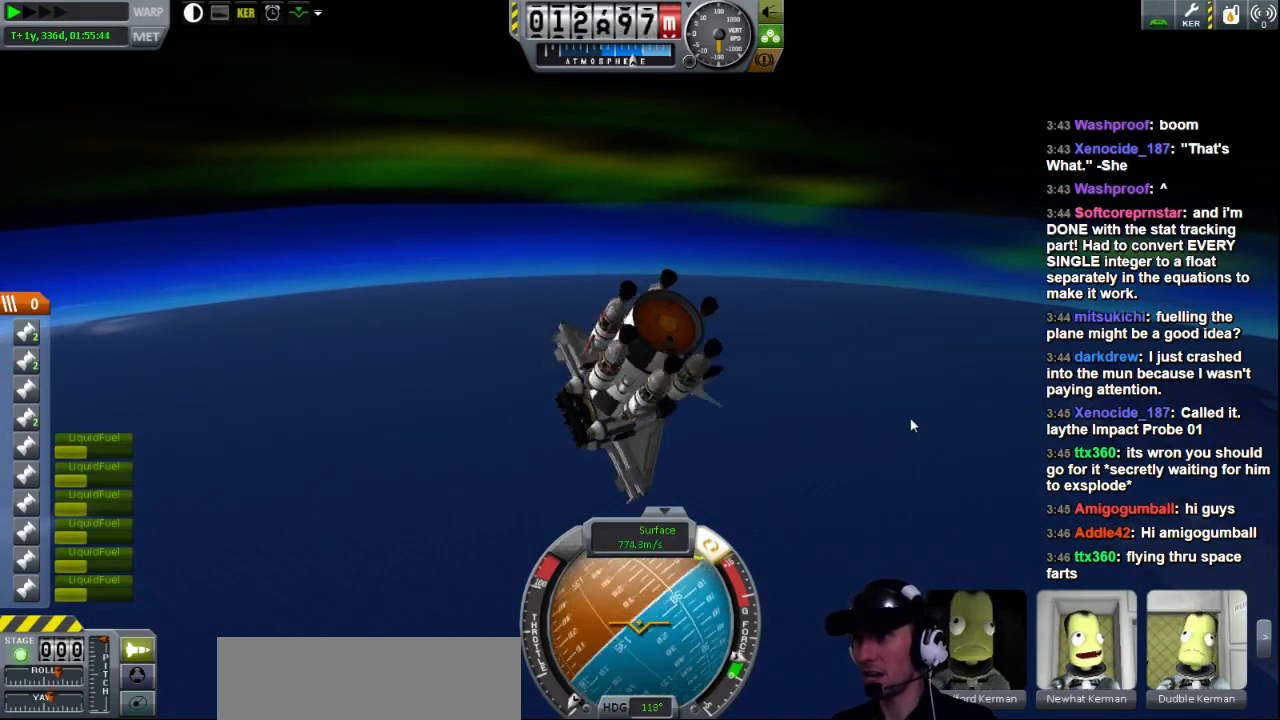
Gameplay with keyboard; each line is a JSON object with the keys held at the frame after it. "events" lists presses ("down") and releases ("up") of "a", "d", "e", "h", "i", "j", "k", "l", "n", "q", "s" and "w" between this image and that frame as [ms after this image, input, new state], when the widget could be followed in between. No other keys are recorded. Mouse input is not recorded.
{"keys": ["e"], "events": [[120, "e", "down"]]}
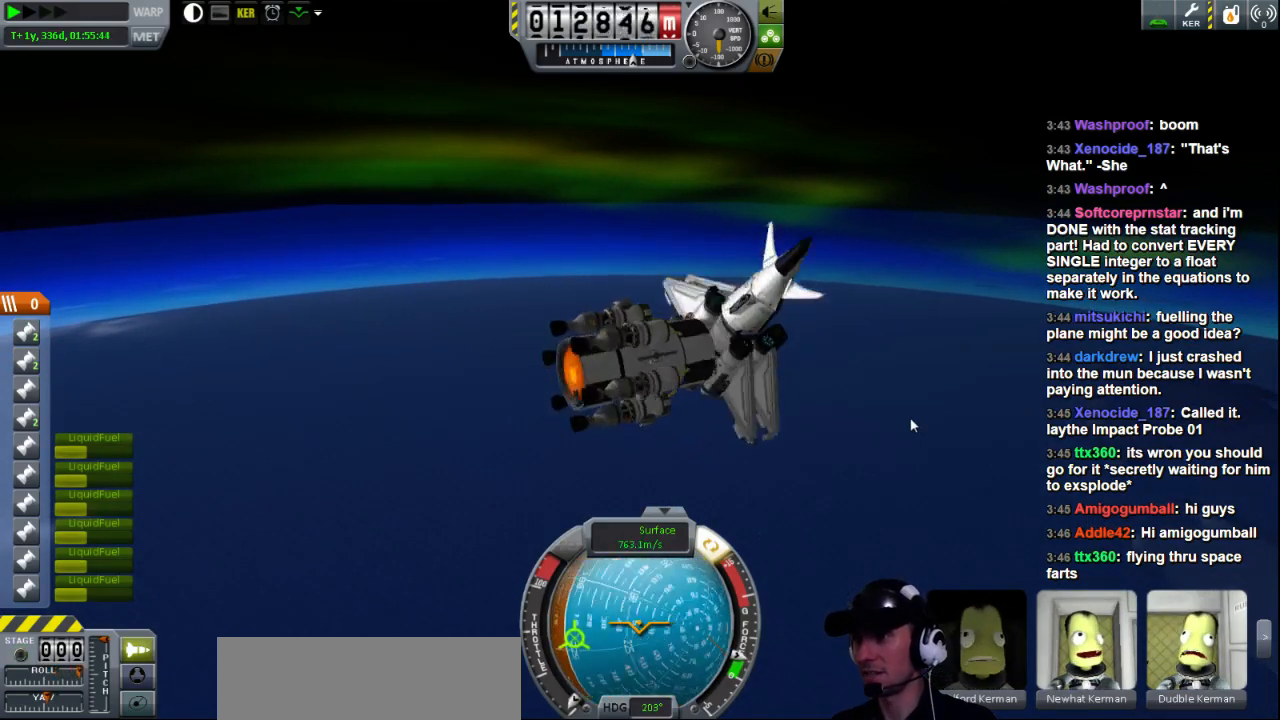
{"keys": ["e"], "events": []}
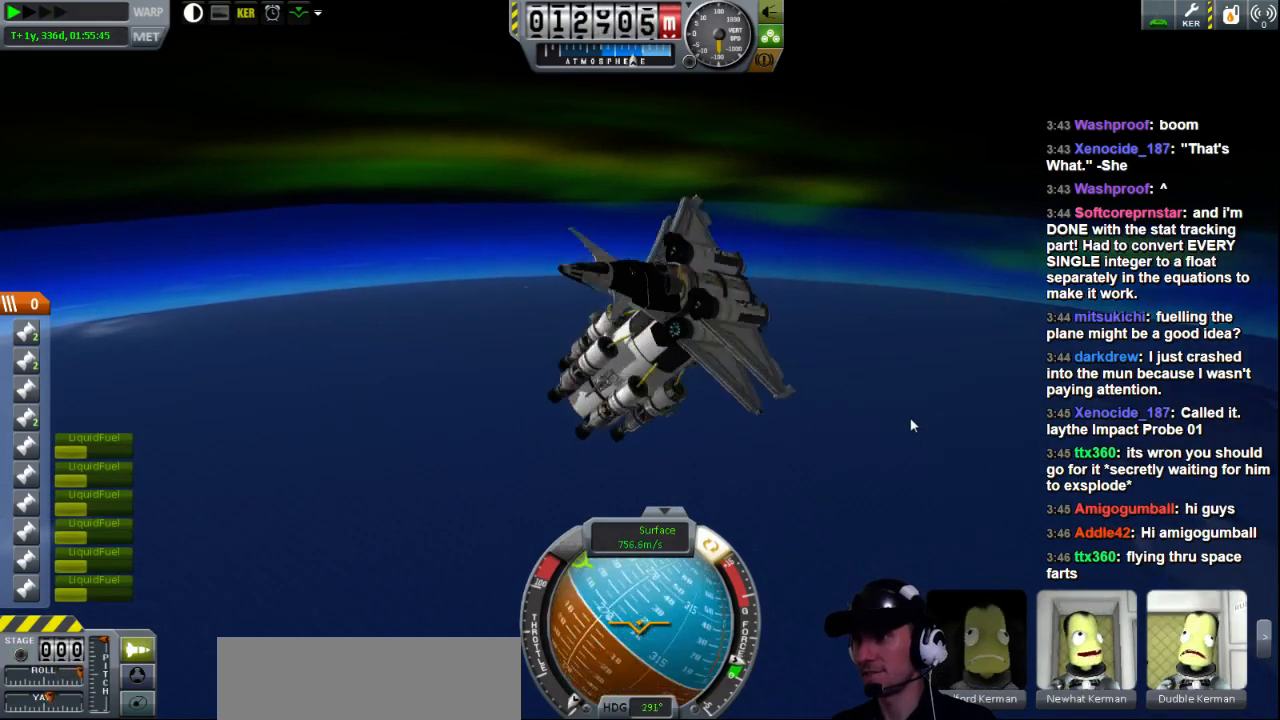
{"keys": ["e"], "events": []}
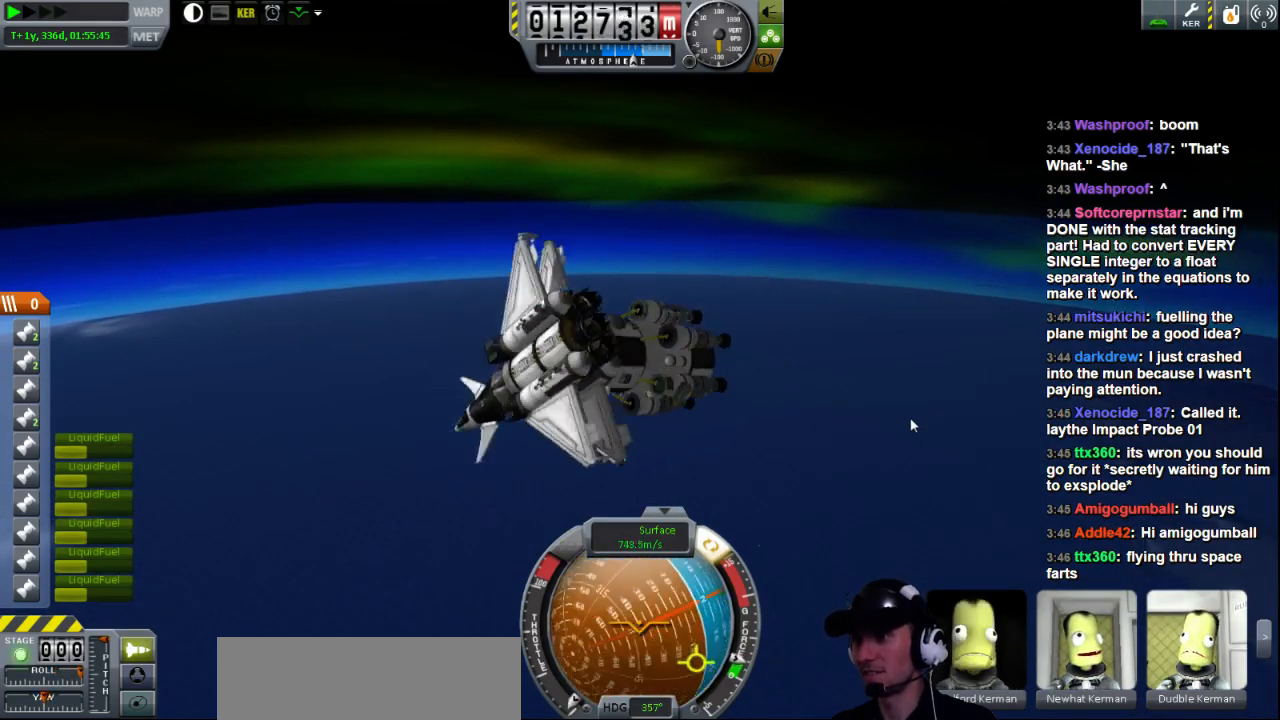
{"keys": ["e"], "events": []}
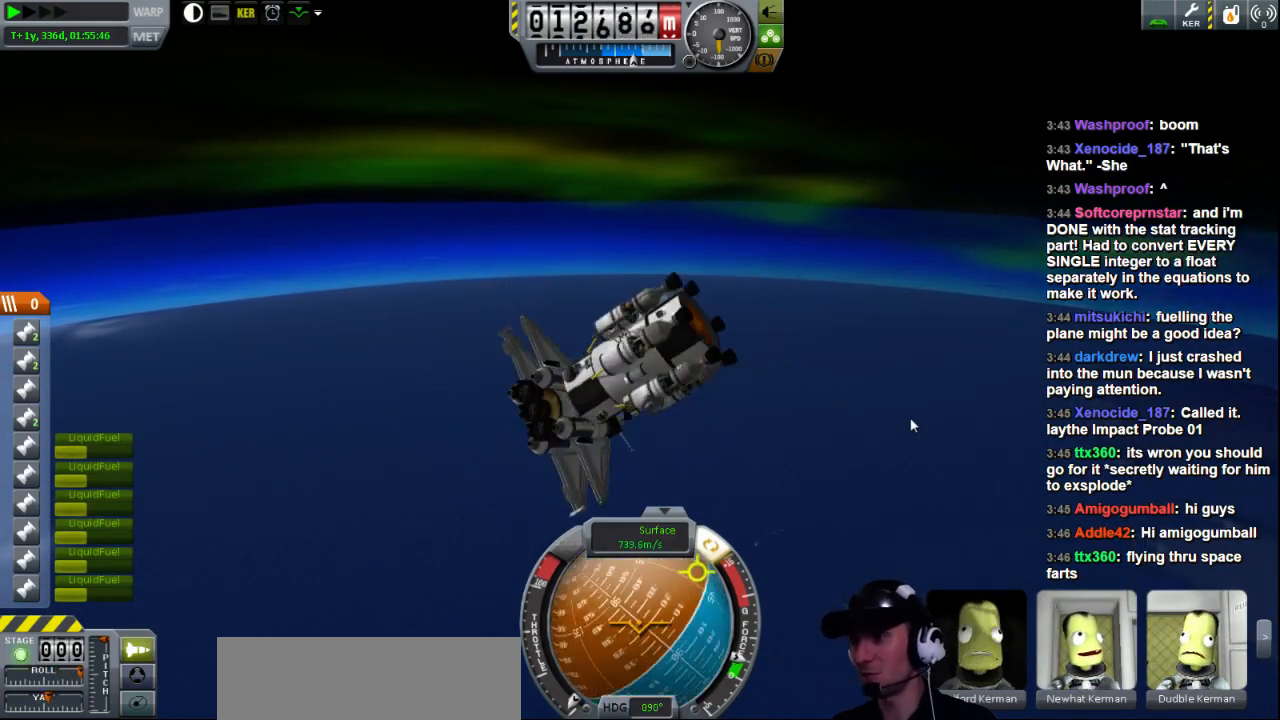
{"keys": ["e"], "events": []}
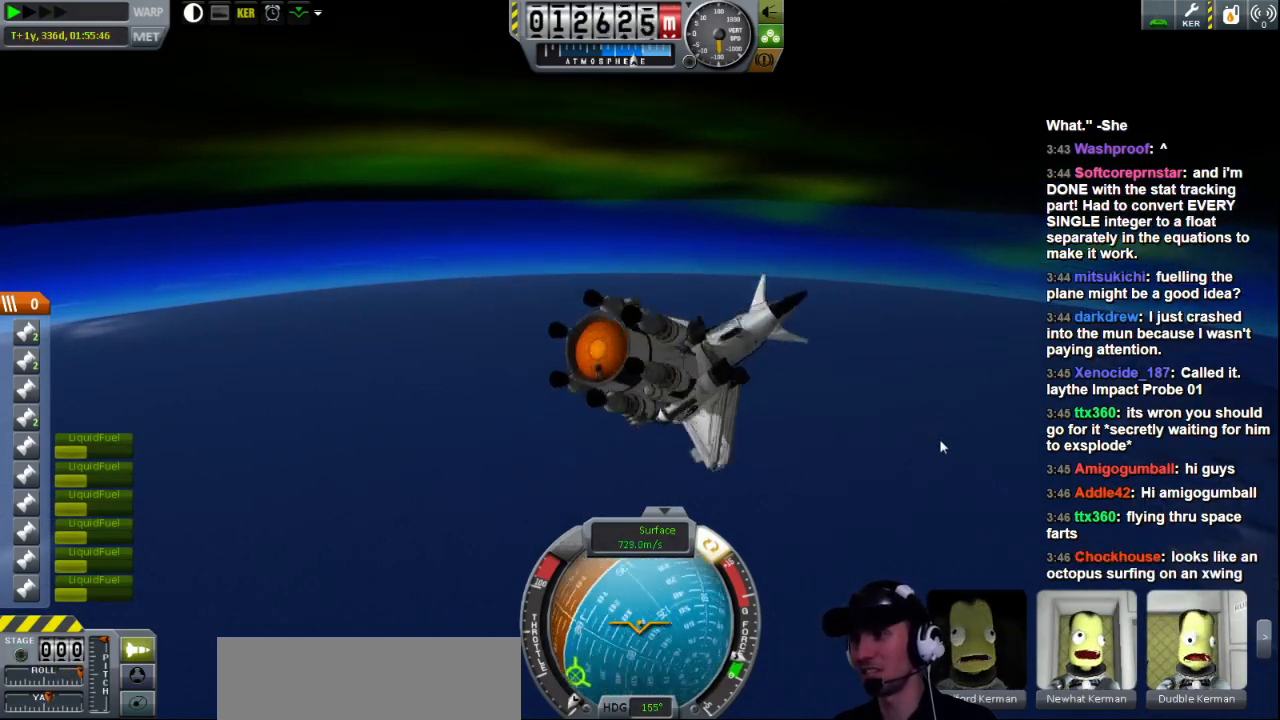
{"keys": ["e"], "events": []}
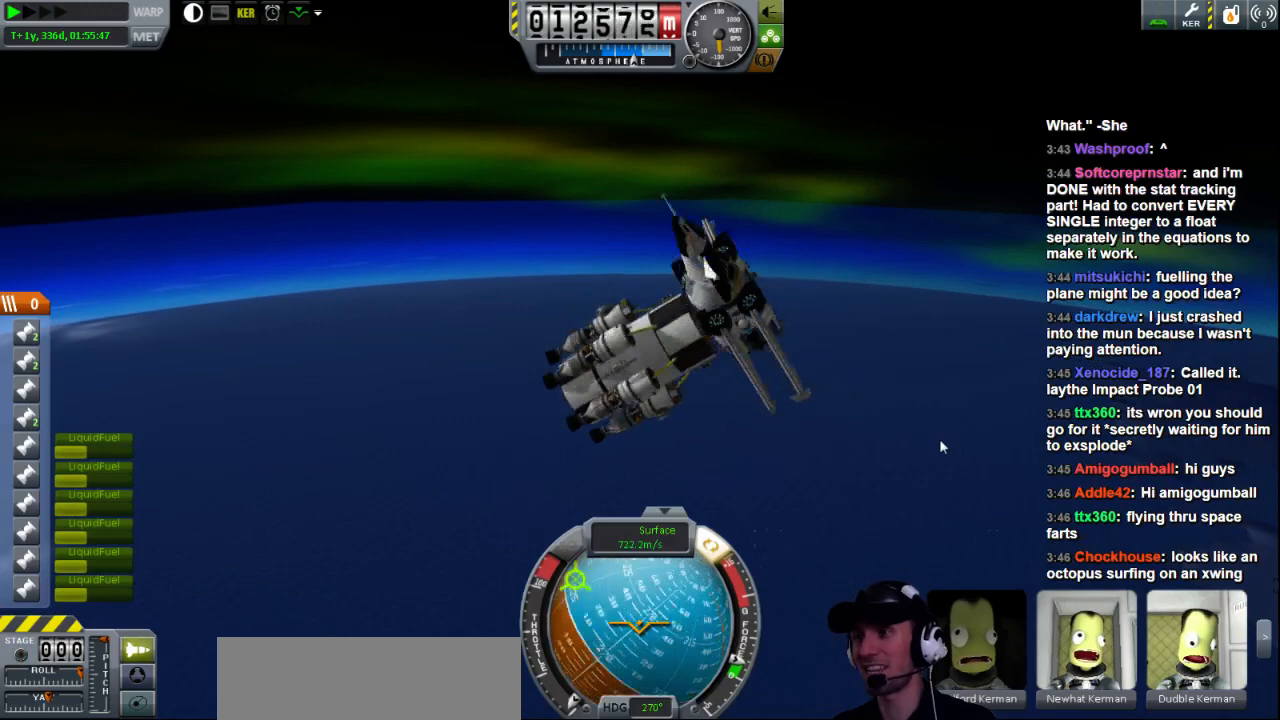
{"keys": [], "events": [[240, "e", "up"]]}